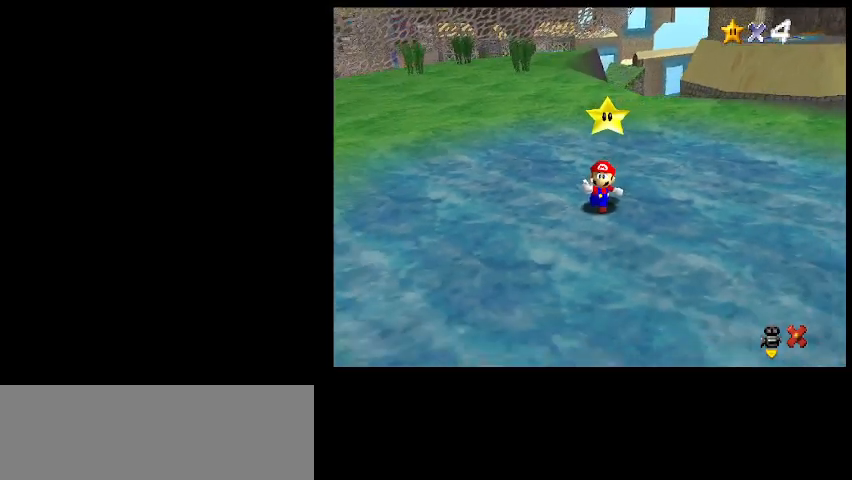
Gameplay with keyboard; each line is a JSON object with the keys held at the frame after it. "events" lists presses ("down") and releases ("up") of "a", "c", "d", "delete", "down", "end", "home", "left", "page_down", "return", "right", "s", "shift_l", "shift_r", "up", "w", "x" and "z" between this image and that frame as [ms after this image, input, new state], when the widget could be followed in between. No other keys are recorded. Mouse input is not recorded.
{"keys": [], "events": []}
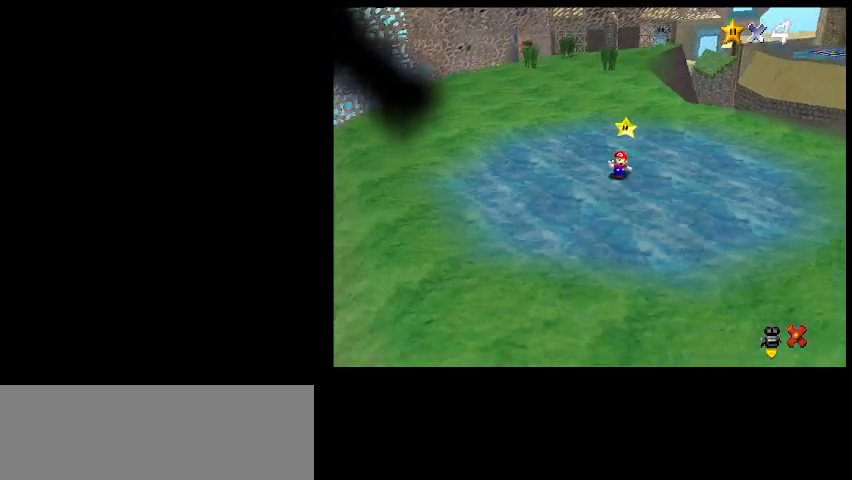
{"keys": [], "events": []}
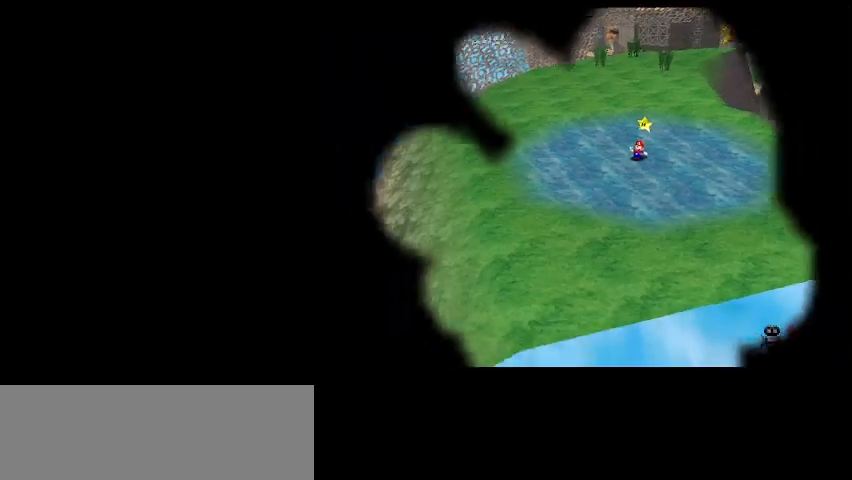
{"keys": [], "events": []}
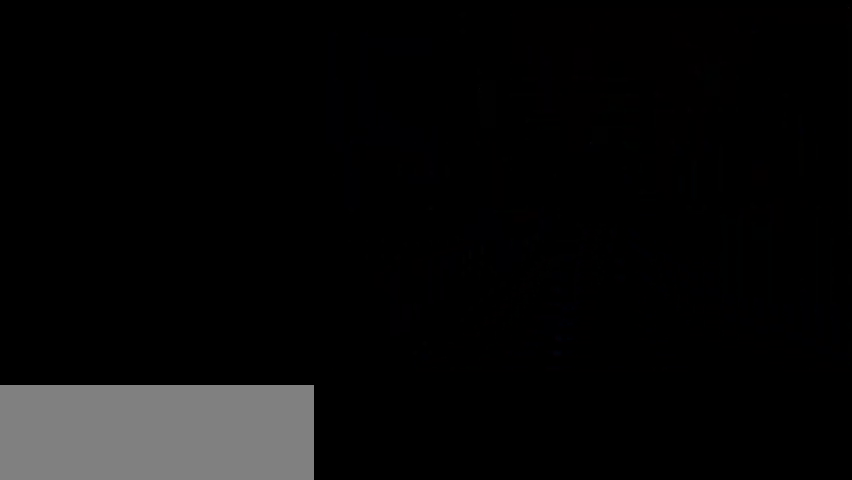
{"keys": [], "events": []}
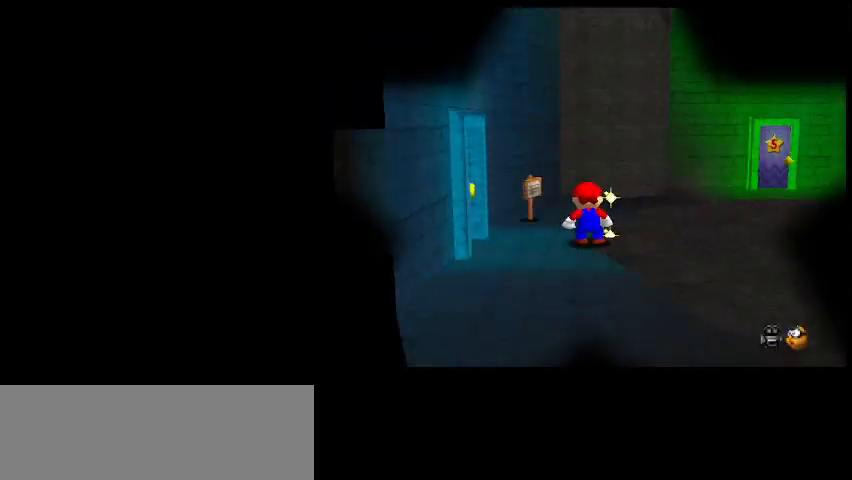
{"keys": [], "events": []}
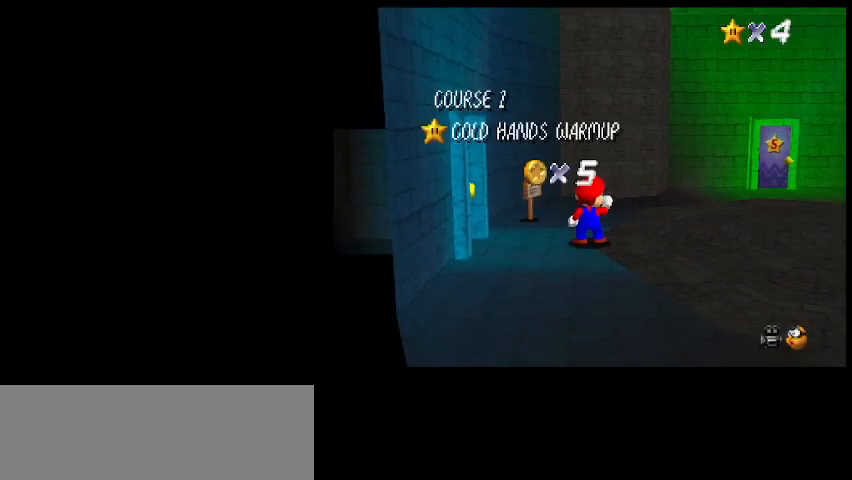
{"keys": ["d"], "events": [[467, "d", "down"]]}
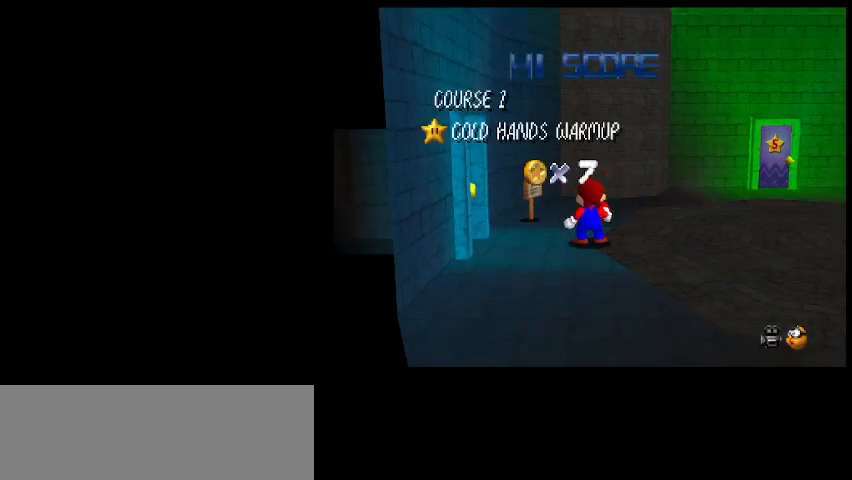
{"keys": [], "events": [[33, "d", "up"]]}
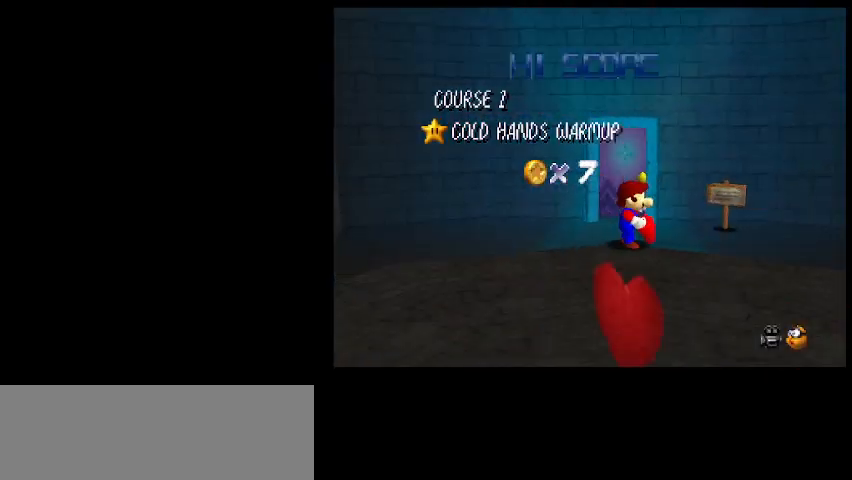
{"keys": [], "events": [[67, "s", "down"], [167, "s", "up"]]}
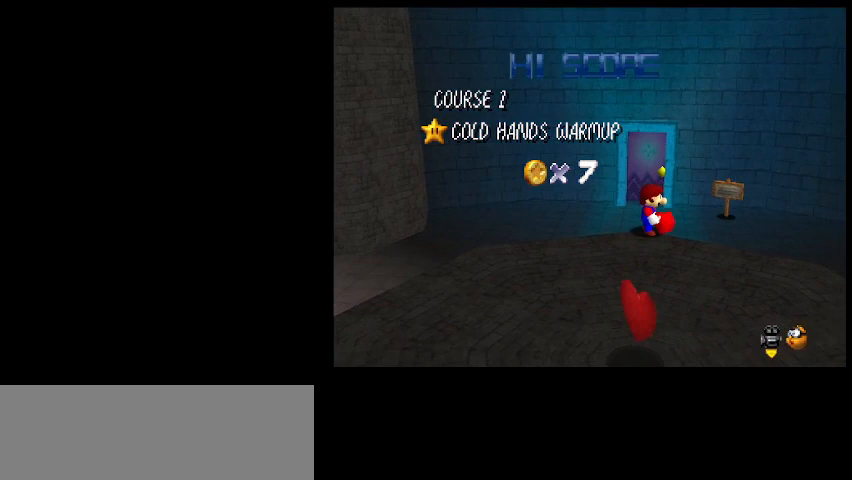
{"keys": [], "events": []}
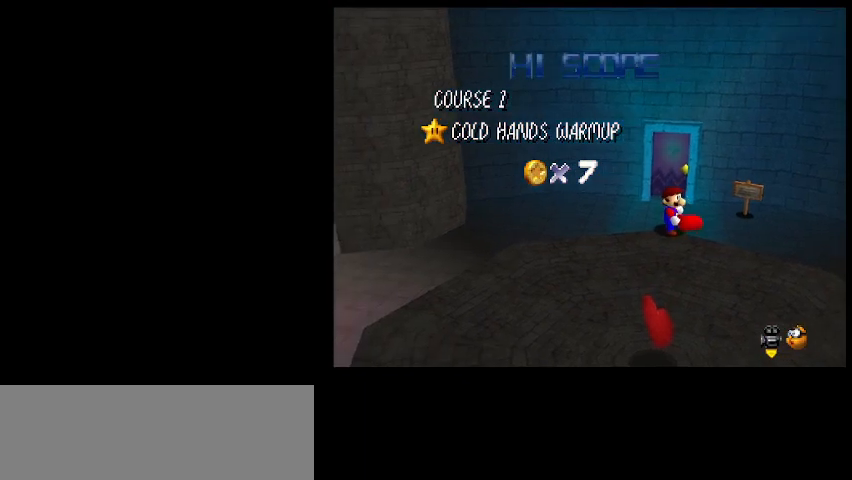
{"keys": [], "events": []}
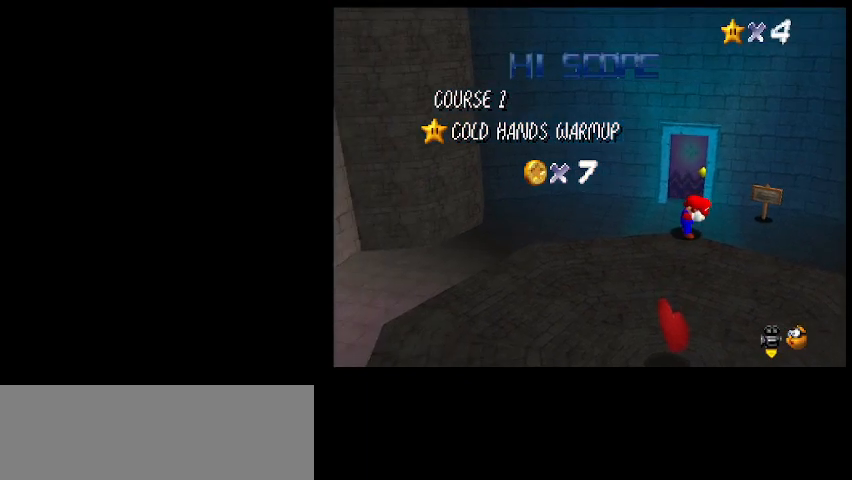
{"keys": [], "events": []}
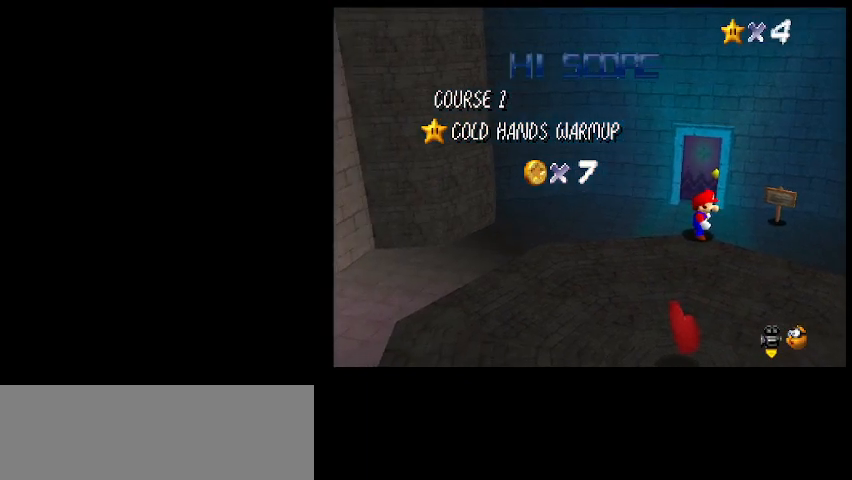
{"keys": [], "events": [[400, "z", "down"], [500, "z", "up"]]}
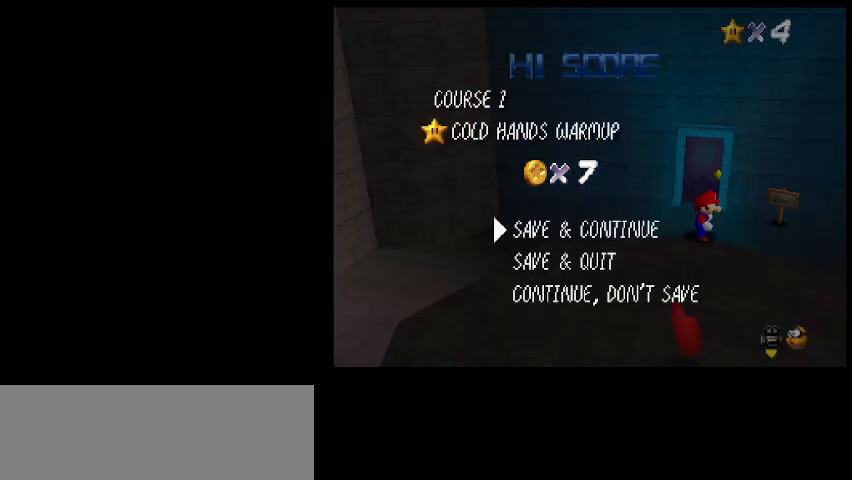
{"keys": ["up"], "events": [[100, "up", "down"]]}
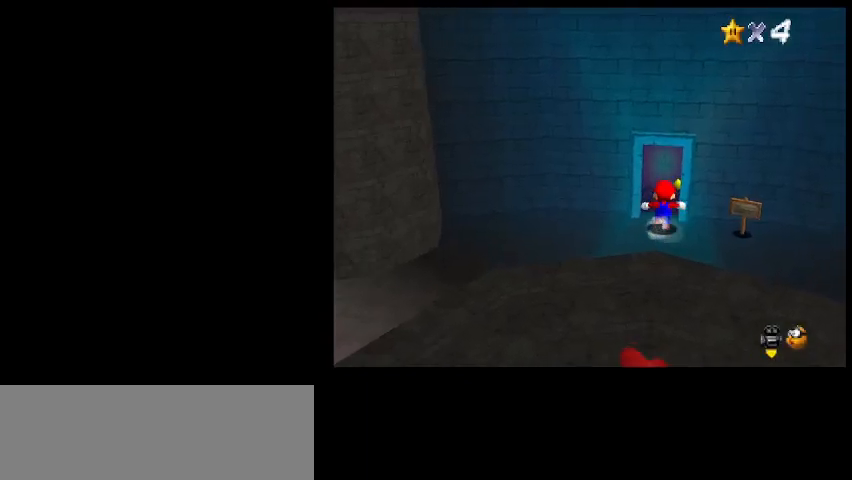
{"keys": [], "events": [[167, "up", "up"]]}
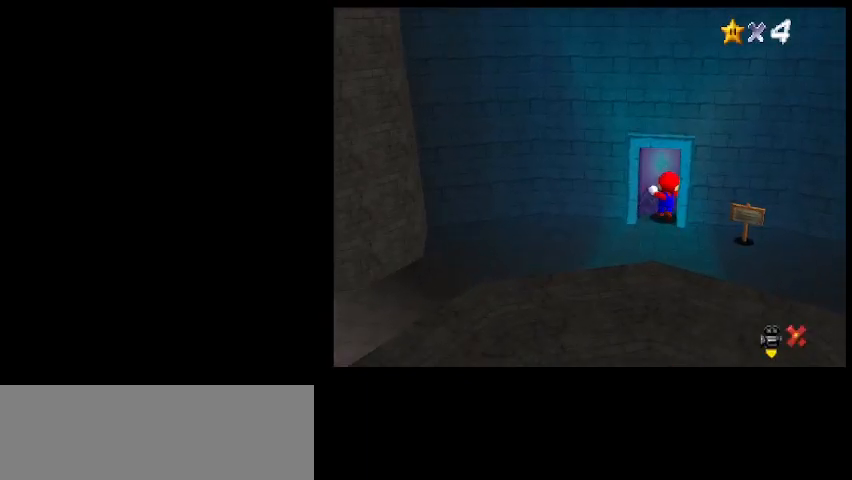
{"keys": [], "events": []}
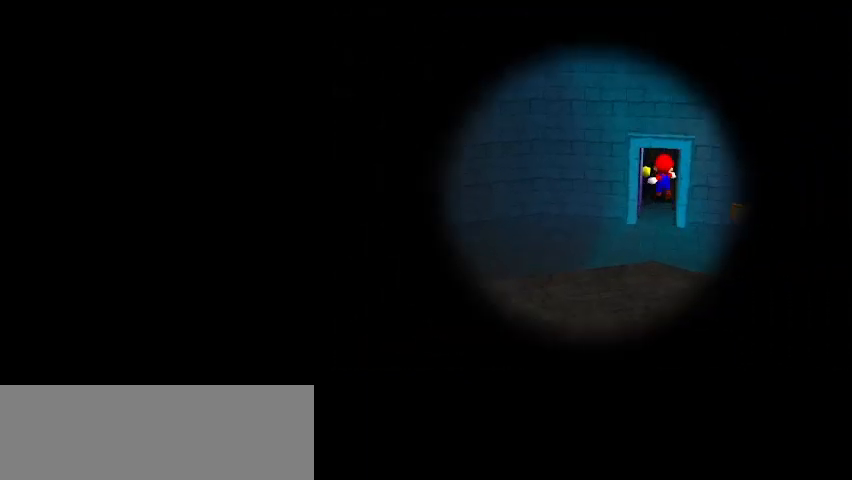
{"keys": [], "events": []}
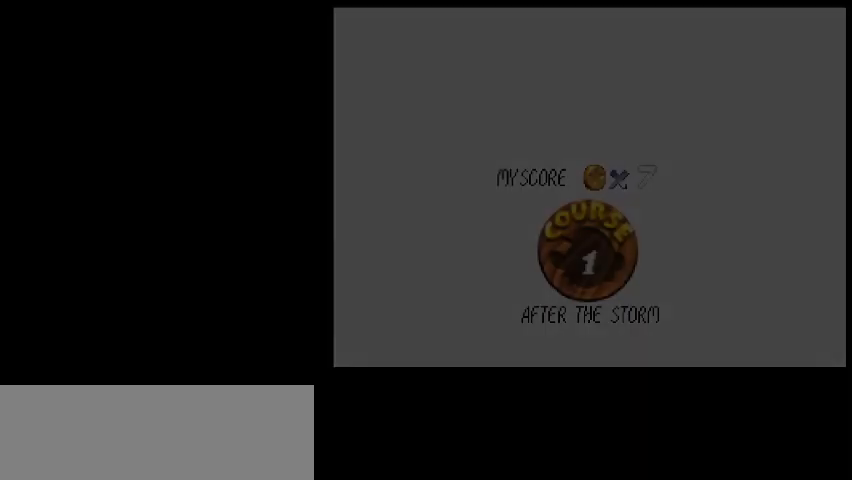
{"keys": [], "events": []}
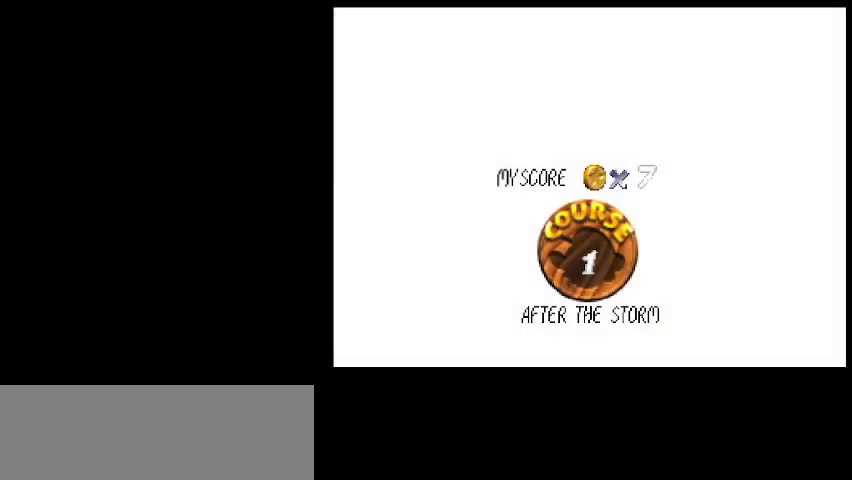
{"keys": ["z"], "events": [[100, "z", "down"], [200, "x", "down"], [200, "z", "up"], [267, "z", "down"], [300, "x", "up"], [367, "x", "down"], [367, "z", "up"], [467, "x", "up"], [467, "z", "down"]]}
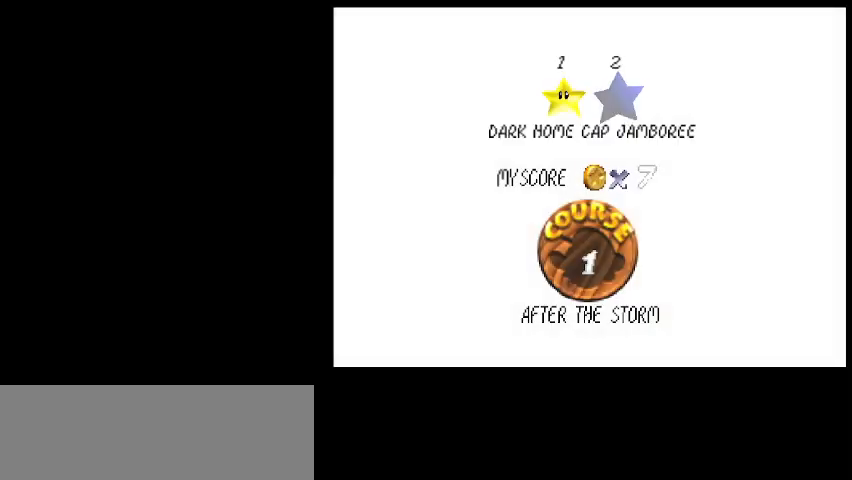
{"keys": [], "events": [[33, "x", "down"], [33, "z", "up"], [133, "x", "up"]]}
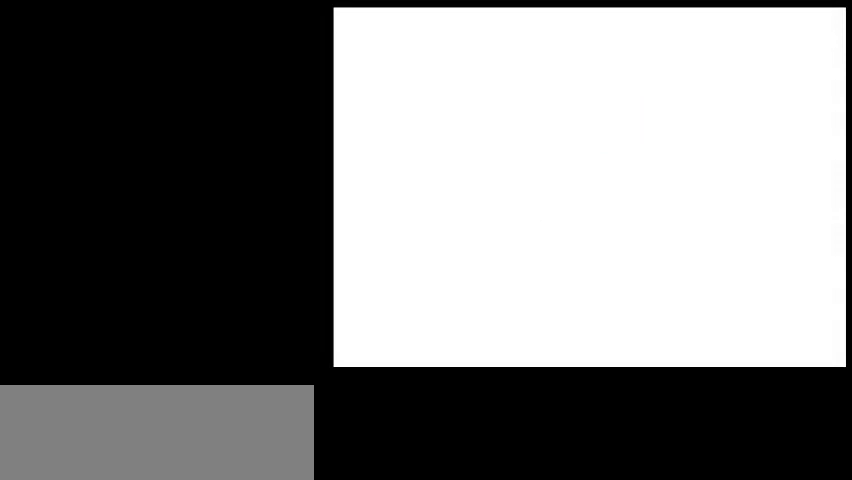
{"keys": ["down", "s"], "events": [[433, "down", "down"], [433, "s", "down"]]}
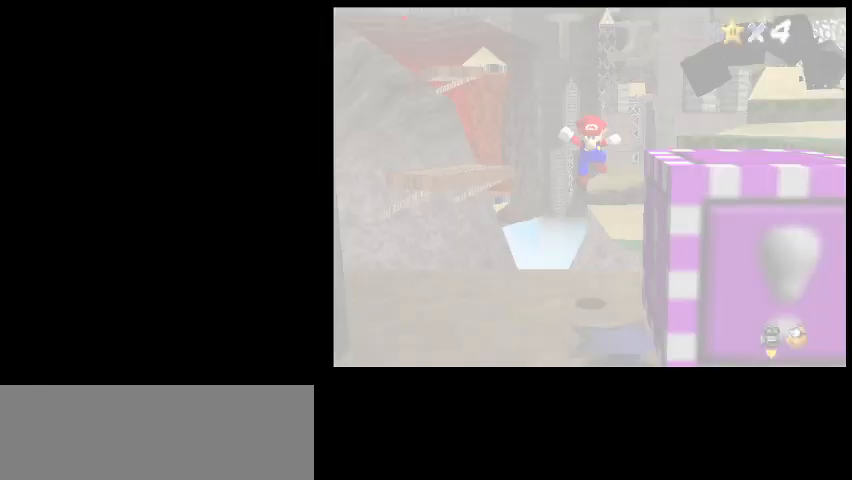
{"keys": ["down", "left"], "events": [[33, "s", "up"], [67, "d", "down"], [67, "left", "down"], [167, "d", "up"], [233, "d", "down"], [300, "d", "up"], [400, "d", "down"], [500, "d", "up"]]}
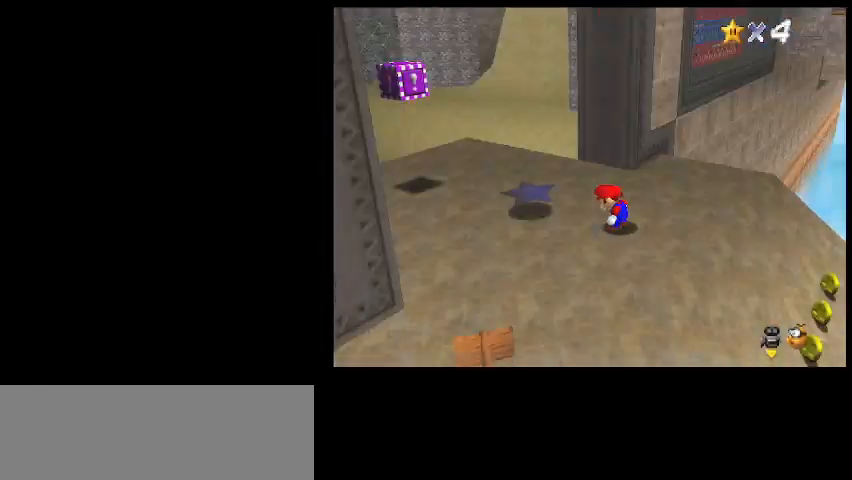
{"keys": ["left", "up"], "events": [[67, "down", "up"], [300, "up", "down"], [367, "d", "down"], [467, "d", "up"]]}
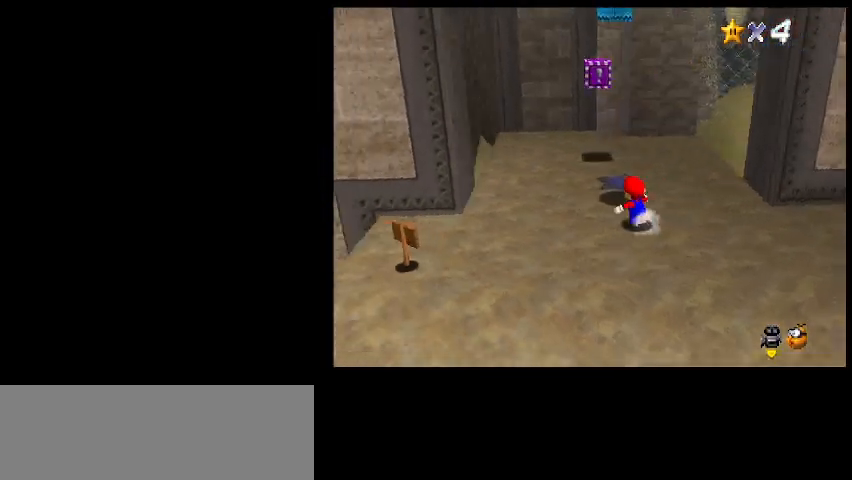
{"keys": ["up"], "events": [[167, "left", "up"]]}
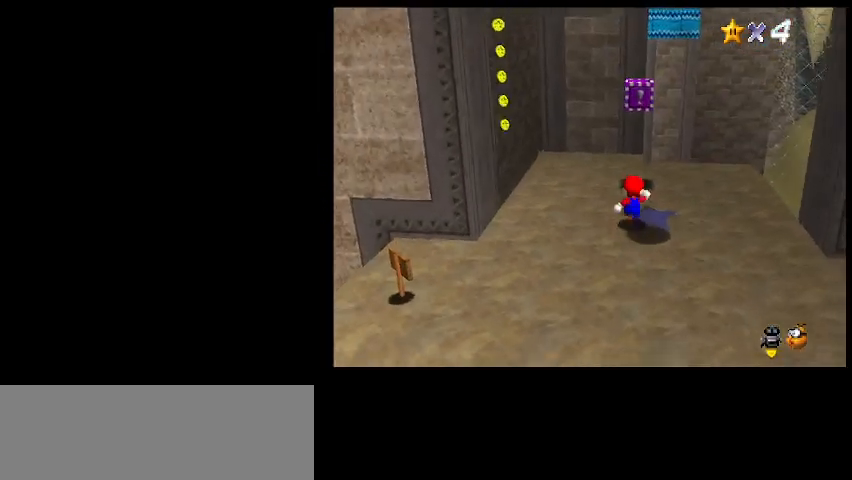
{"keys": [], "events": [[67, "z", "down"], [100, "x", "down"], [167, "x", "up"], [167, "z", "up"], [233, "up", "up"]]}
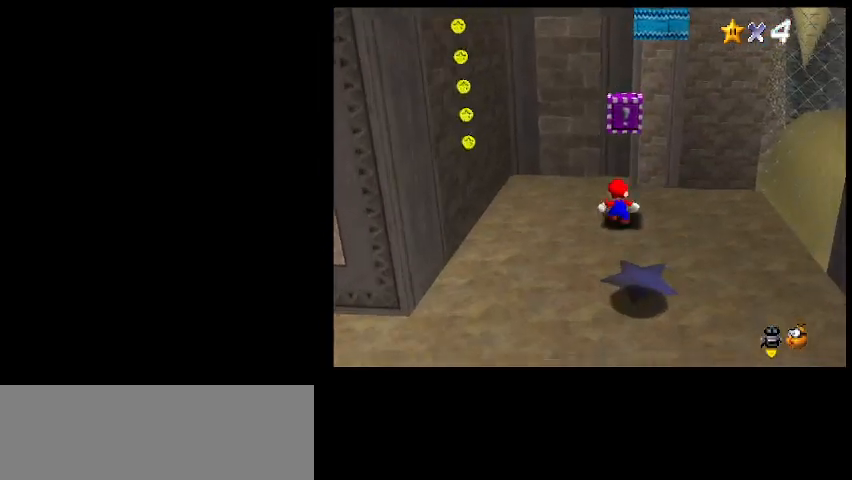
{"keys": [], "events": [[100, "return", "down"], [233, "return", "up"]]}
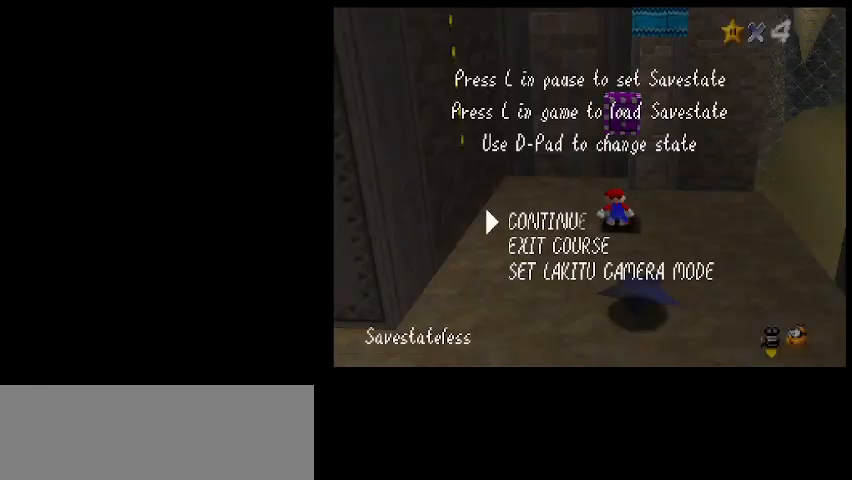
{"keys": [], "events": []}
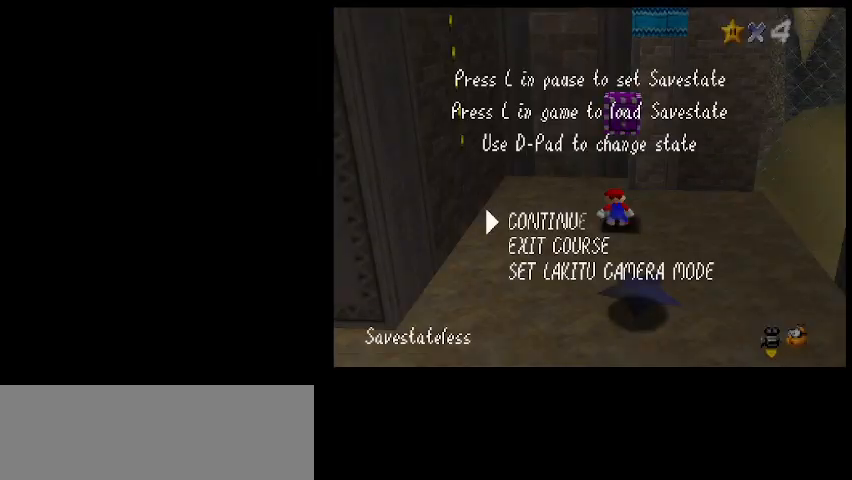
{"keys": [], "events": [[300, "d", "down"], [333, "d", "up"]]}
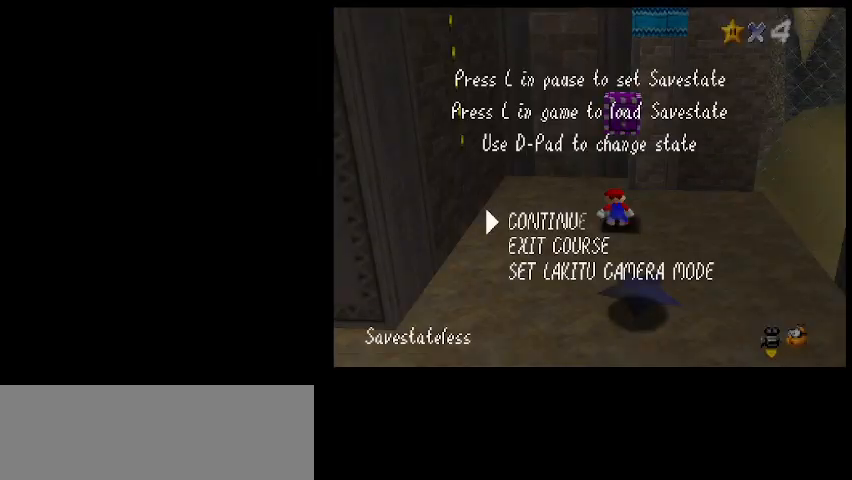
{"keys": [], "events": [[67, "page_down", "down"], [200, "page_down", "up"], [333, "page_down", "down"], [400, "page_down", "up"]]}
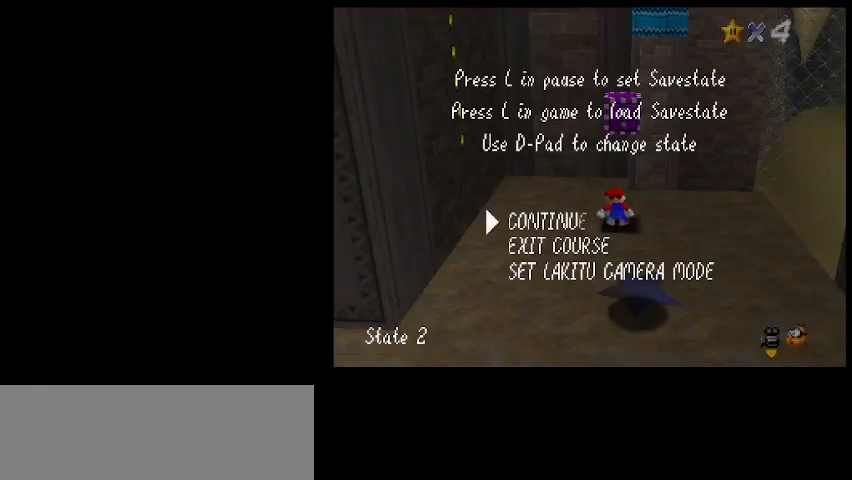
{"keys": [], "events": [[267, "delete", "down"], [333, "delete", "up"]]}
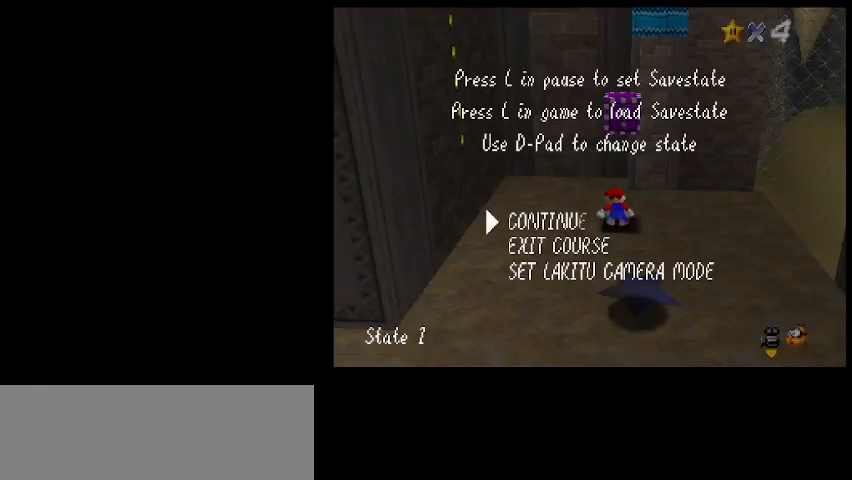
{"keys": ["d"], "events": [[200, "shift_l", "down"], [333, "shift_l", "up"], [433, "d", "down"]]}